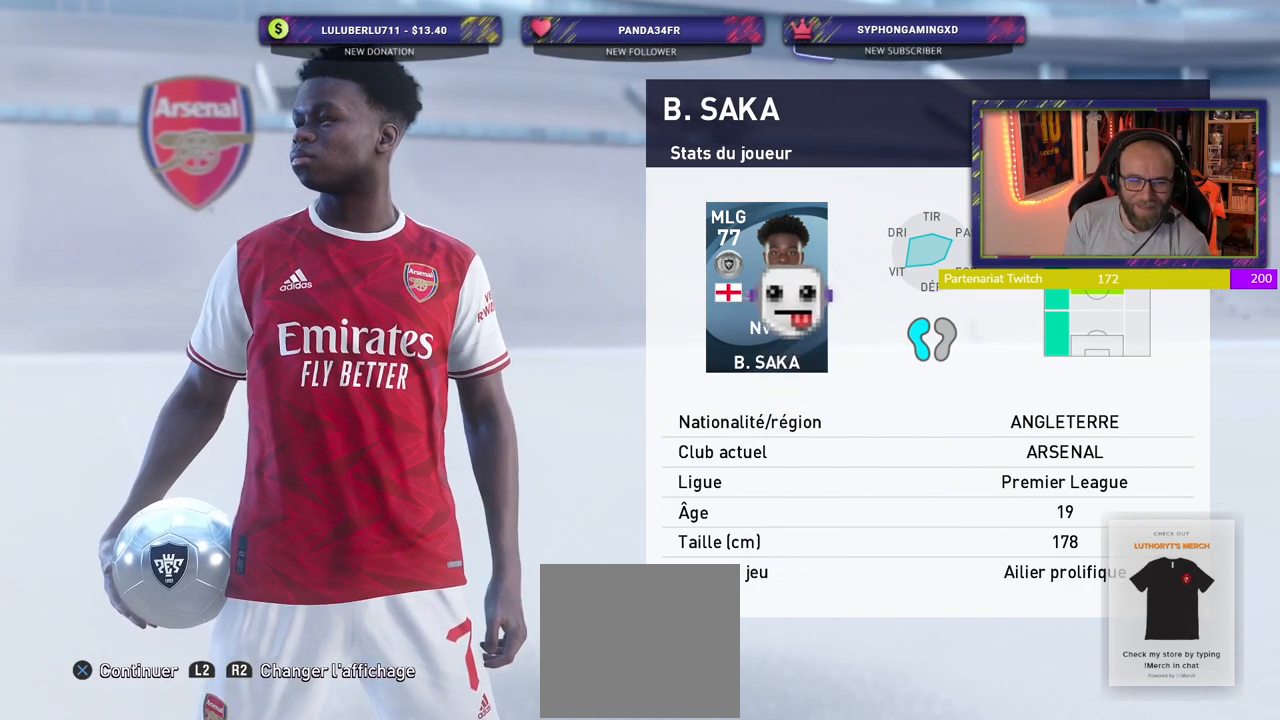
Gameplay with a controller (PlayStation layout); each line is a JSON object with the inputs held at the frame after it. "events" lists button and stick changes between this image and that frame as [ms after this image, input, new state], when the widget could be followed in between.
{"buttons": [], "left_stick": "center", "right_stick": "center", "events": [[40, "CROSS", "down"], [140, "CROSS", "up"]]}
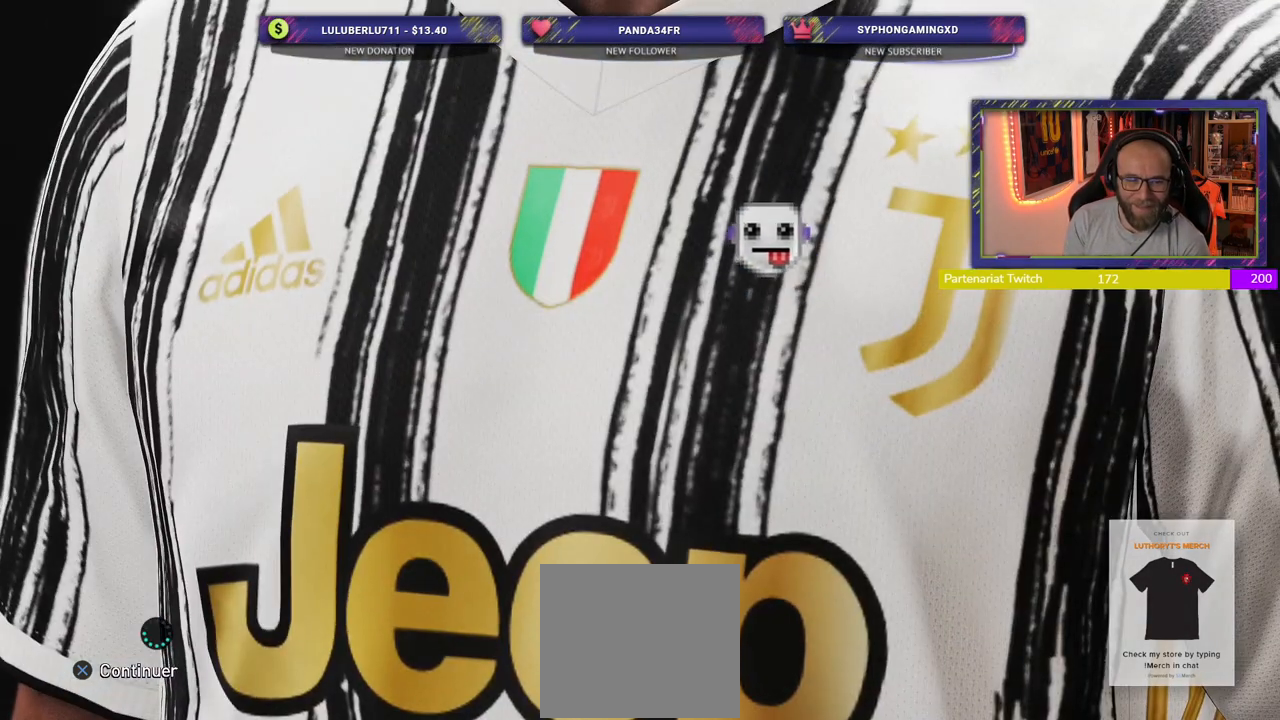
{"buttons": [], "left_stick": "center", "right_stick": "center", "events": []}
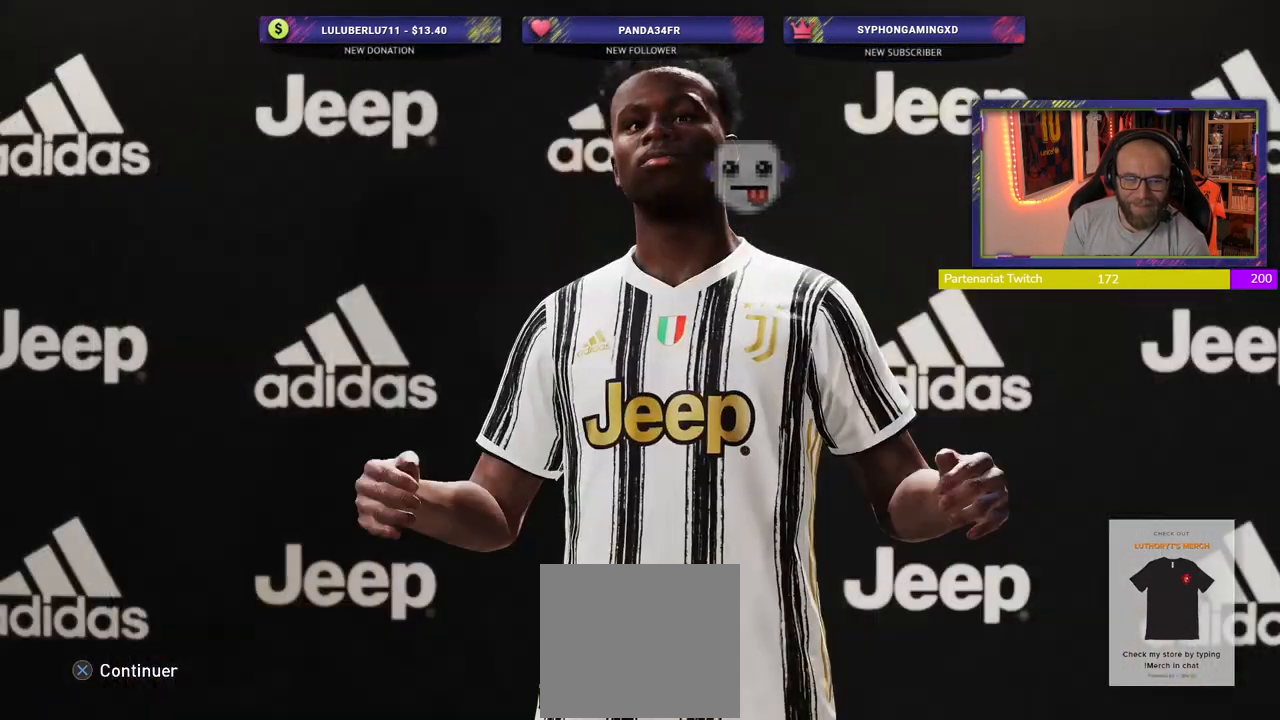
{"buttons": [], "left_stick": "center", "right_stick": "center", "events": []}
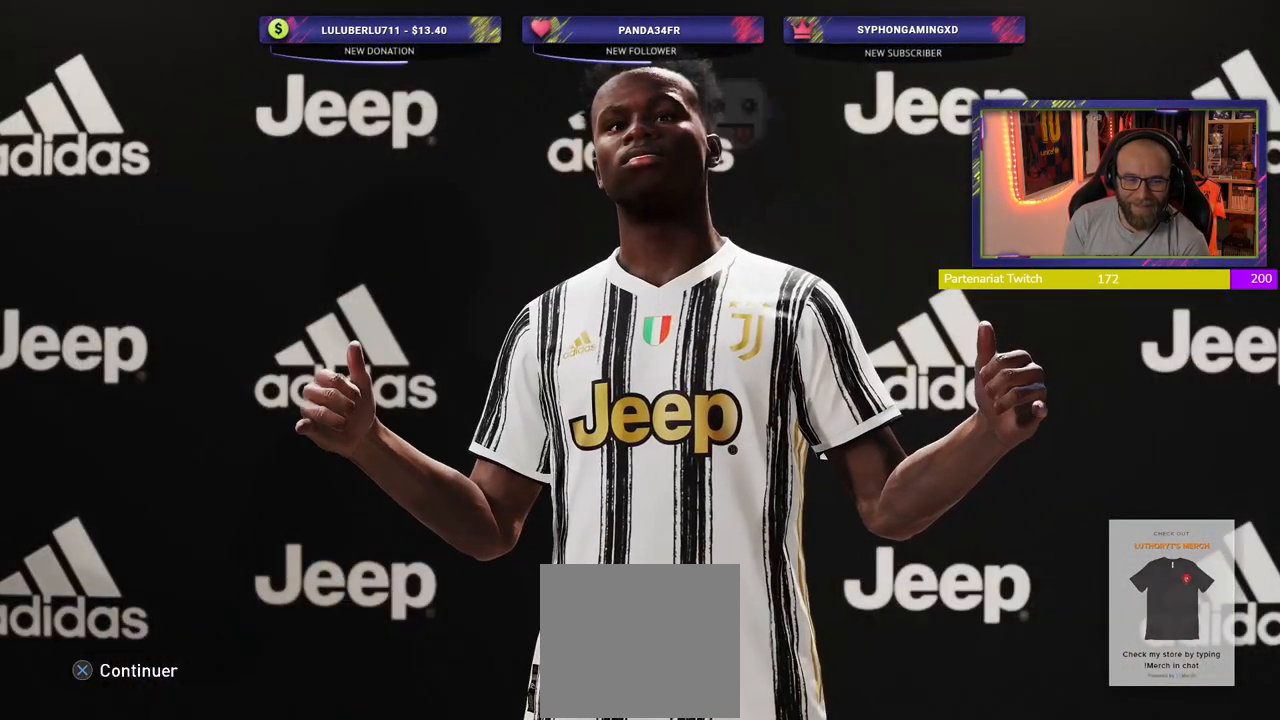
{"buttons": [], "left_stick": "center", "right_stick": "center", "events": []}
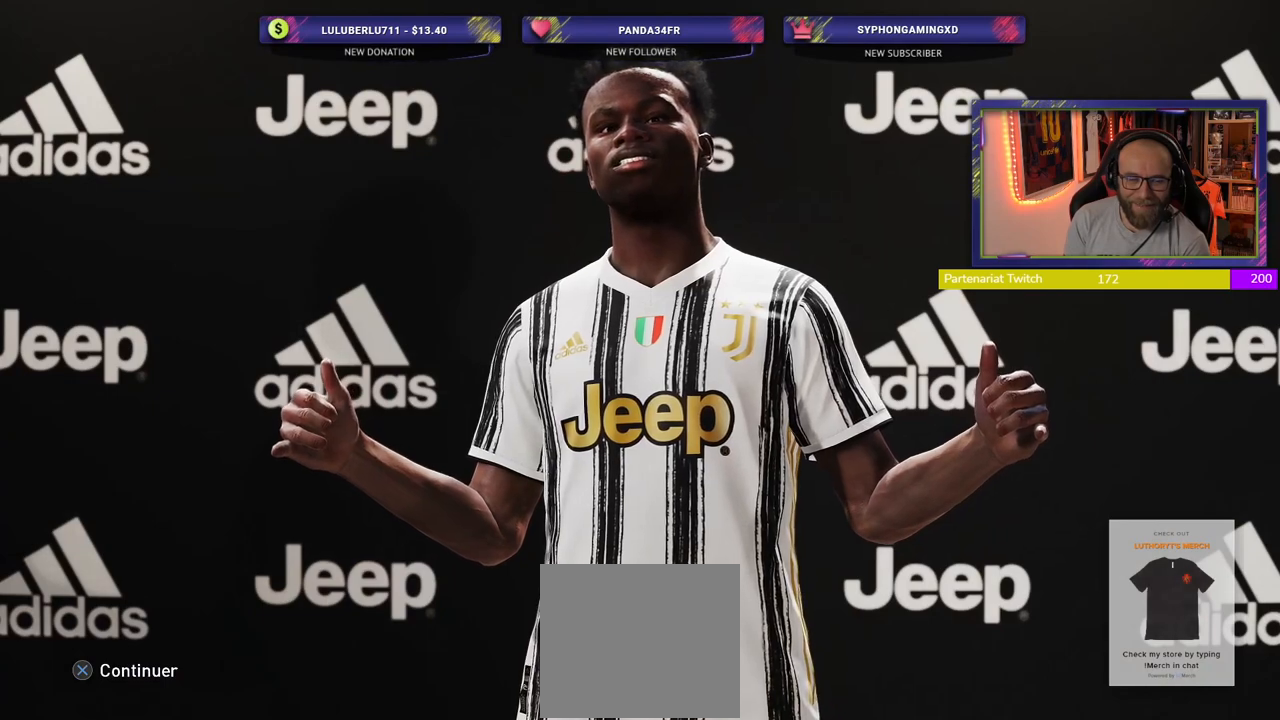
{"buttons": [], "left_stick": "center", "right_stick": "center", "events": []}
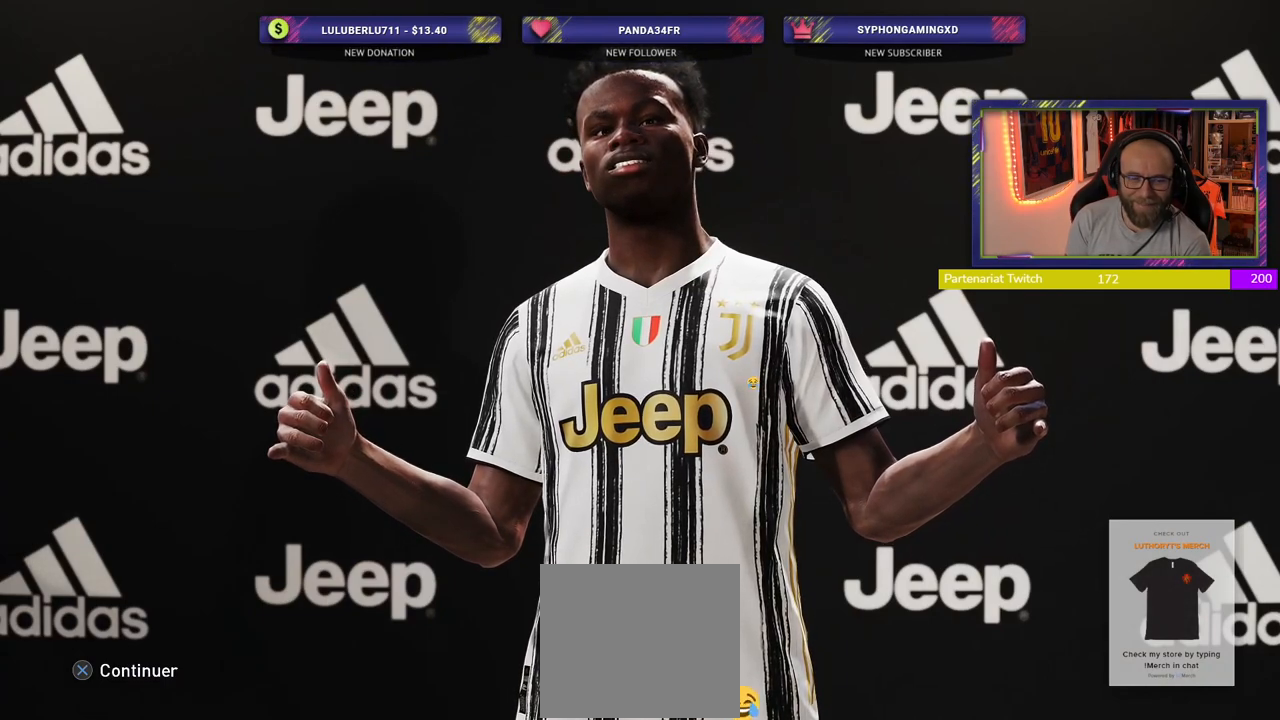
{"buttons": [], "left_stick": "center", "right_stick": "center", "events": []}
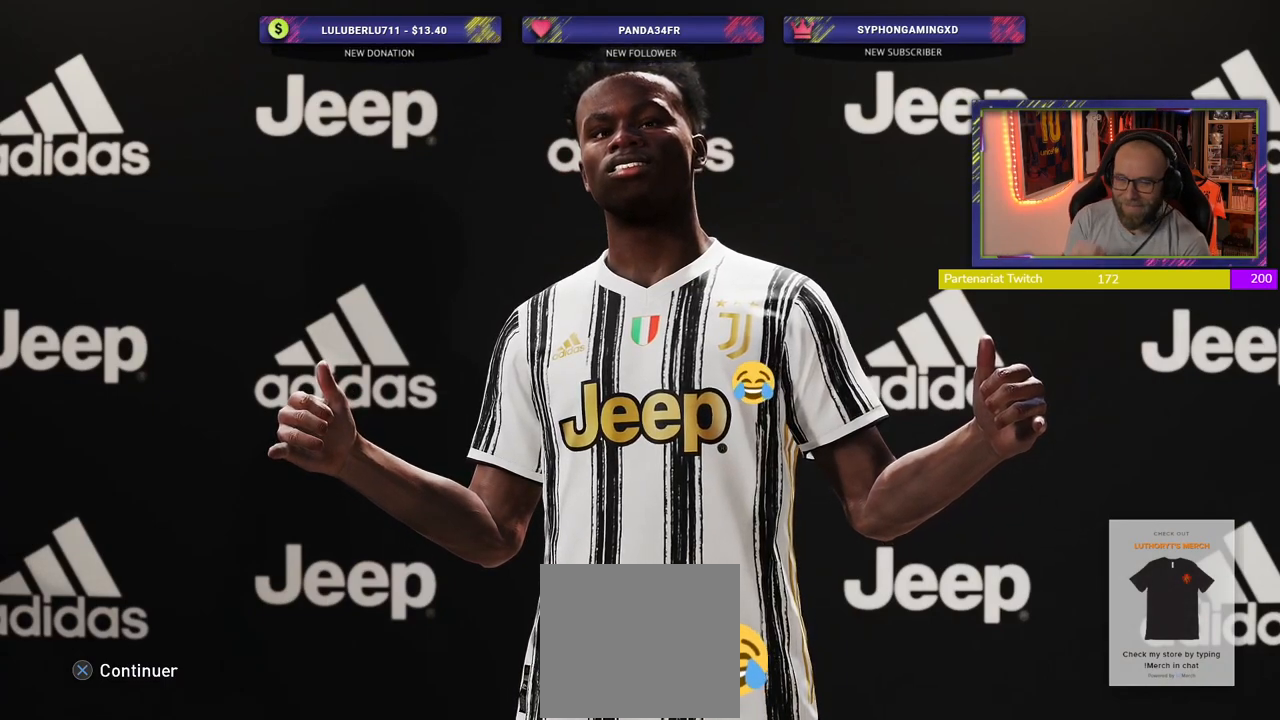
{"buttons": [], "left_stick": "center", "right_stick": "center", "events": []}
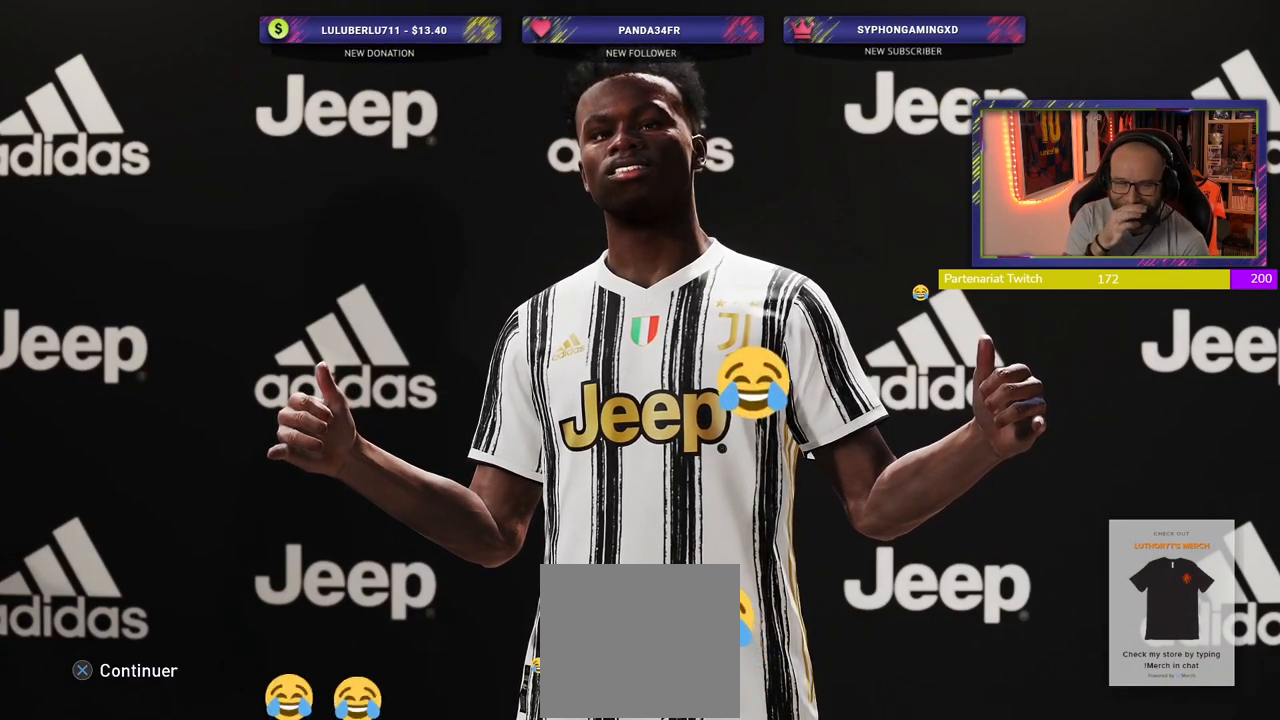
{"buttons": [], "left_stick": "center", "right_stick": "center", "events": []}
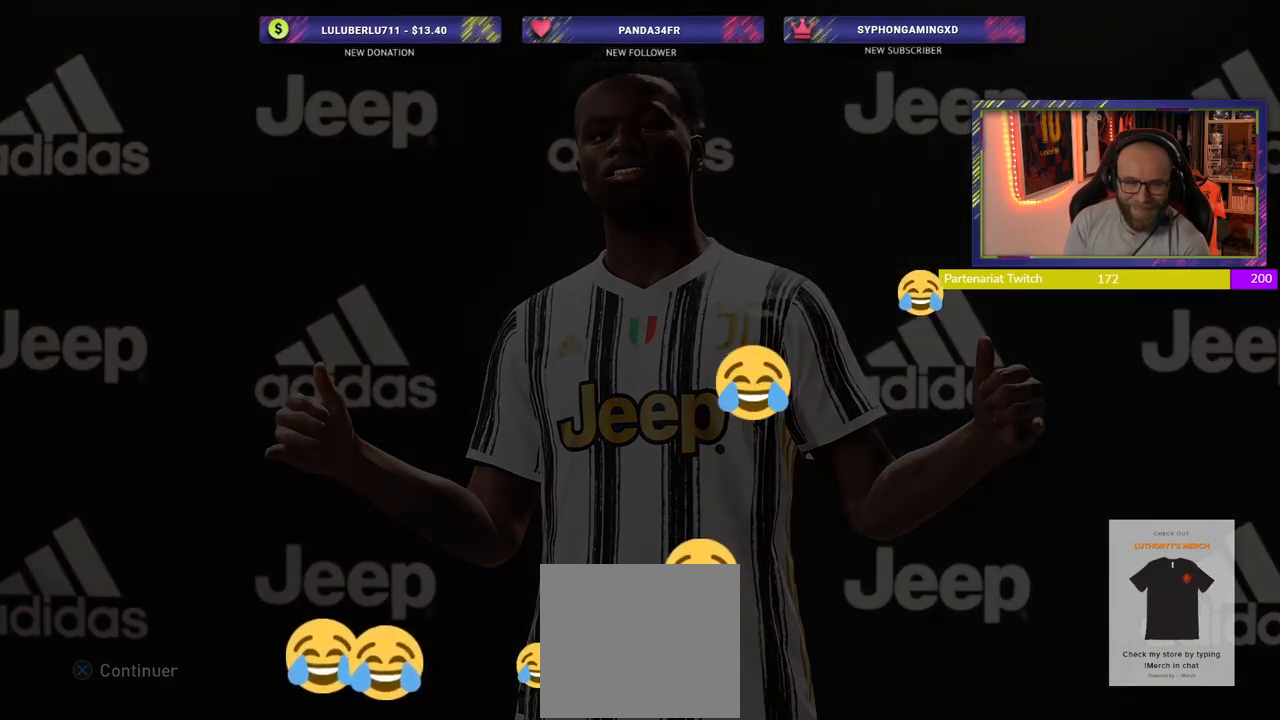
{"buttons": [], "left_stick": "center", "right_stick": "center", "events": [[100, "CROSS", "down"], [220, "CROSS", "up"]]}
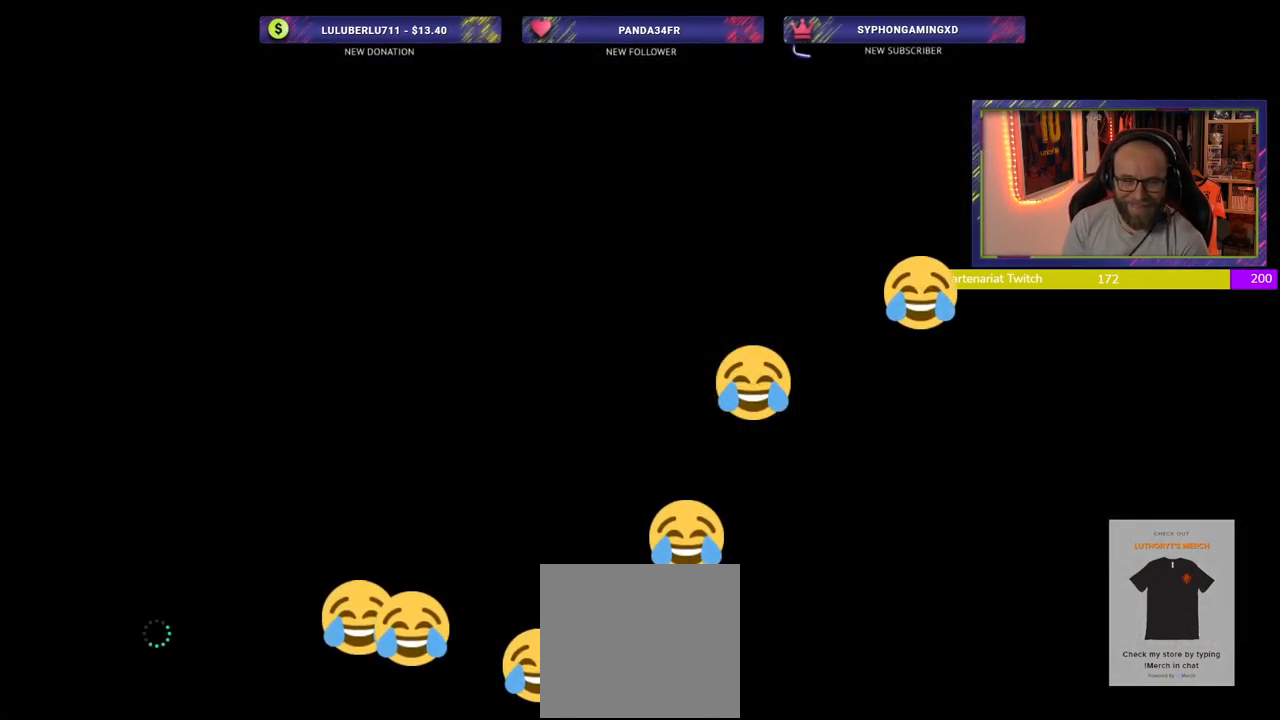
{"buttons": [], "left_stick": "center", "right_stick": "center", "events": []}
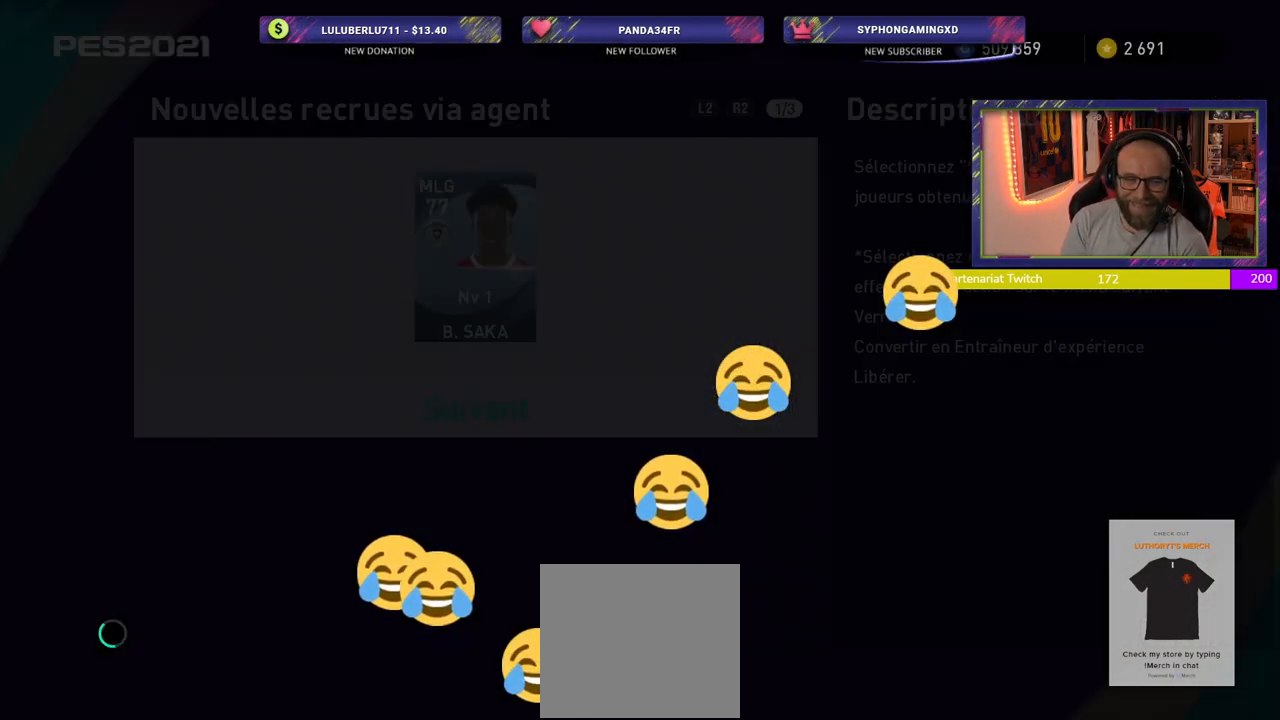
{"buttons": [], "left_stick": "center", "right_stick": "center", "events": []}
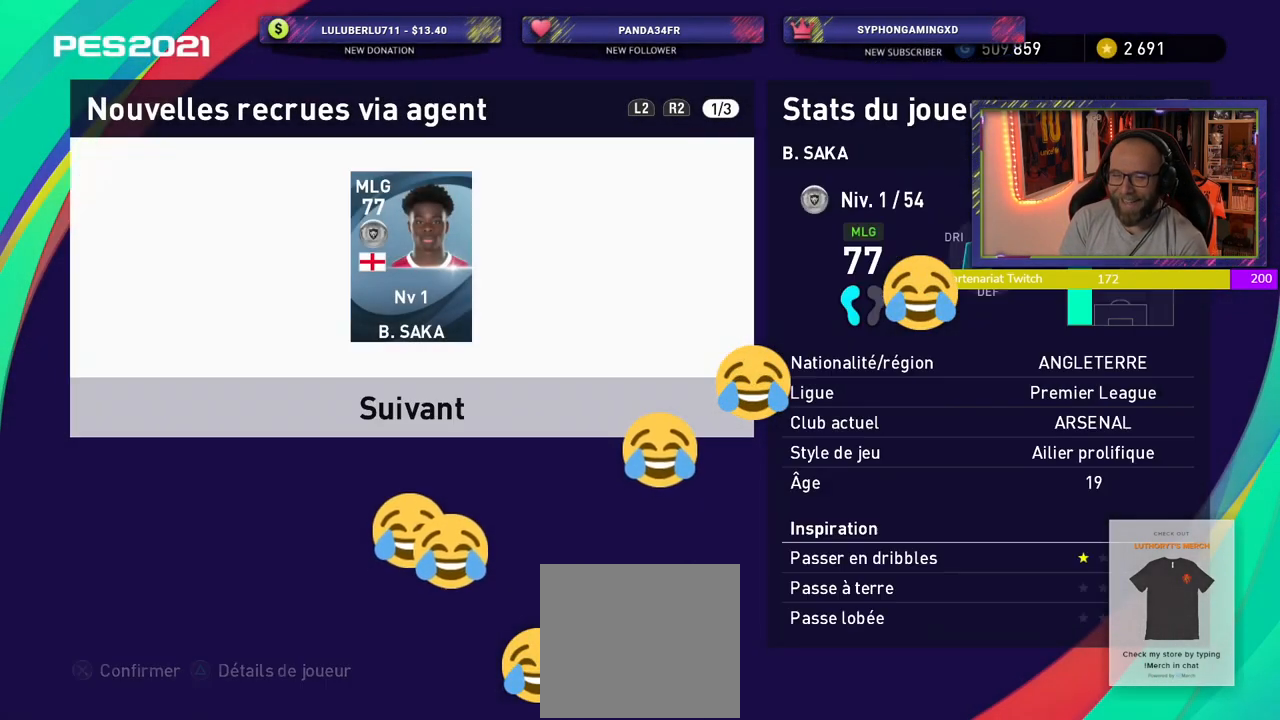
{"buttons": [], "left_stick": "center", "right_stick": "center", "events": [[140, "CROSS", "down"], [300, "CROSS", "up"]]}
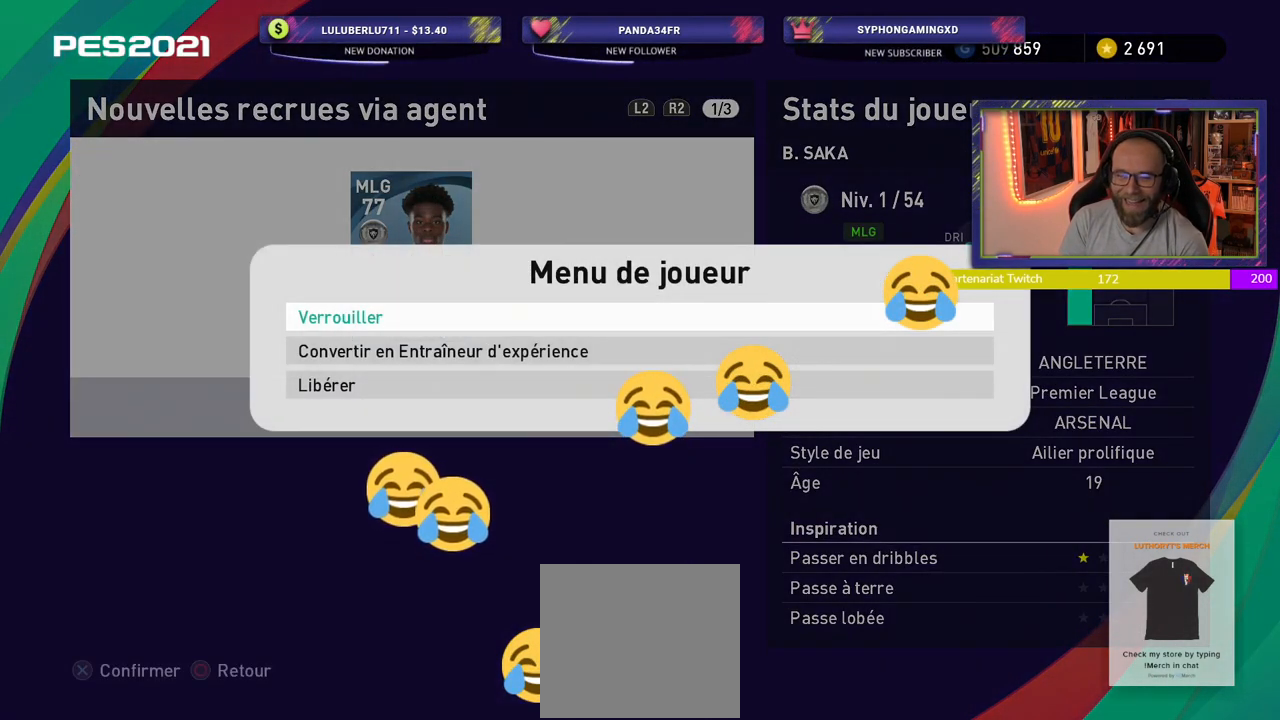
{"buttons": [], "left_stick": "center", "right_stick": "center", "events": [[120, "CROSS", "down"], [240, "CROSS", "up"]]}
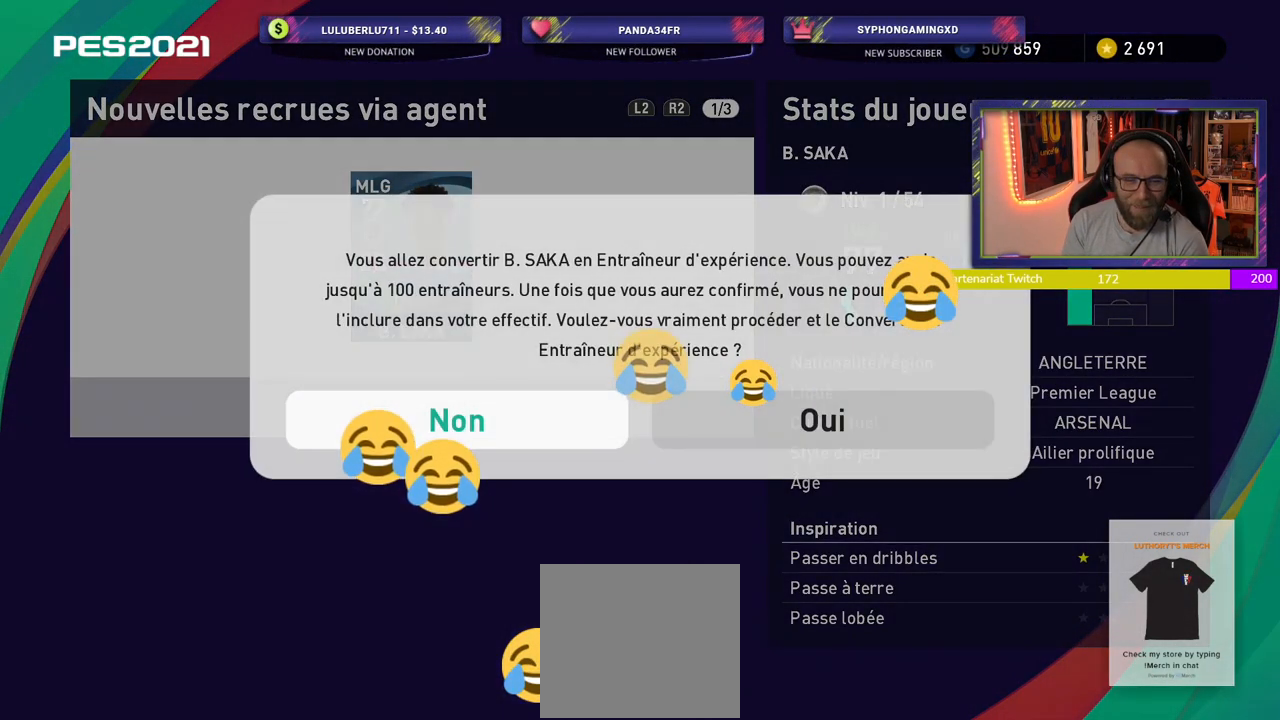
{"buttons": [], "left_stick": "center", "right_stick": "center", "events": []}
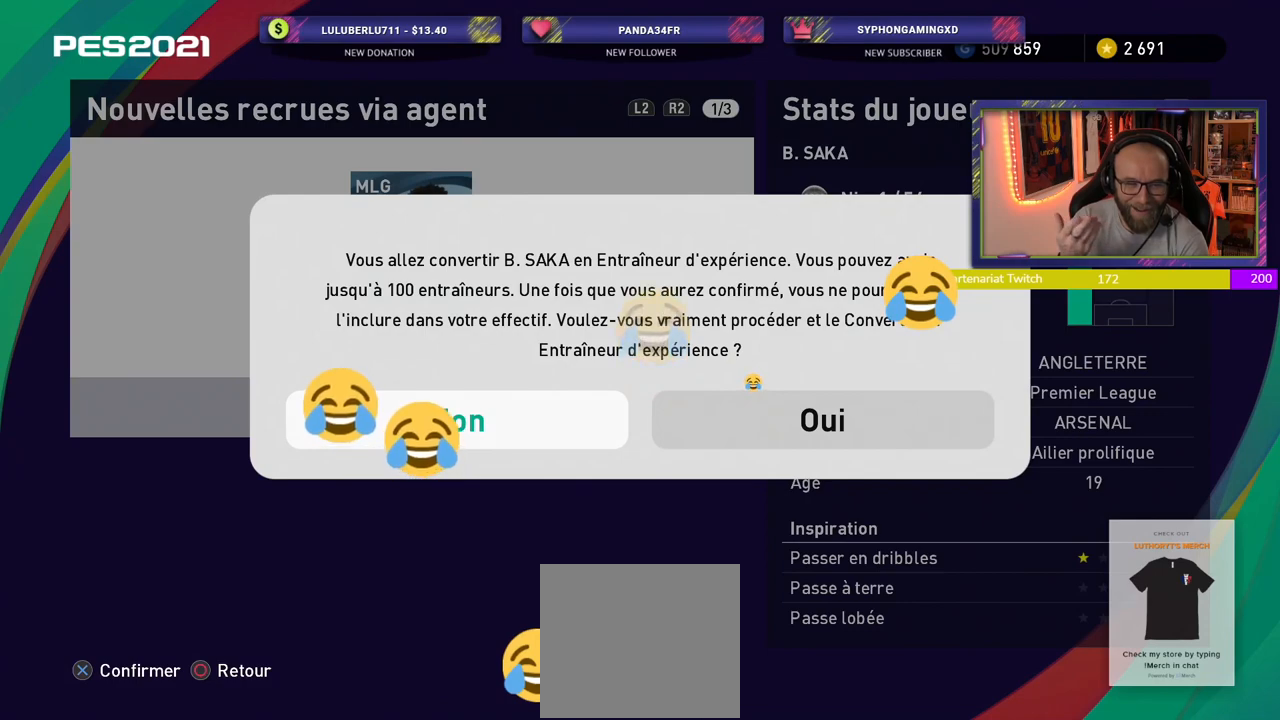
{"buttons": [], "left_stick": "center", "right_stick": "center", "events": []}
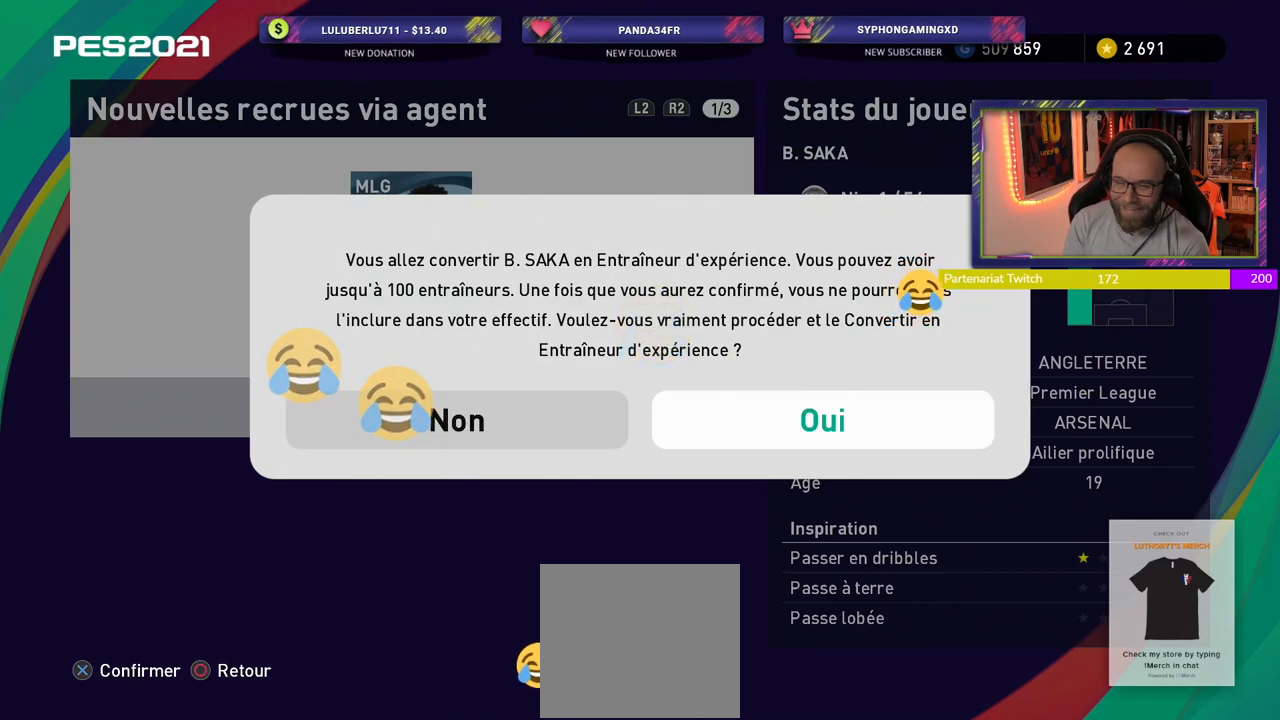
{"buttons": ["CROSS"], "left_stick": "center", "right_stick": "center", "events": [[420, "CROSS", "down"]]}
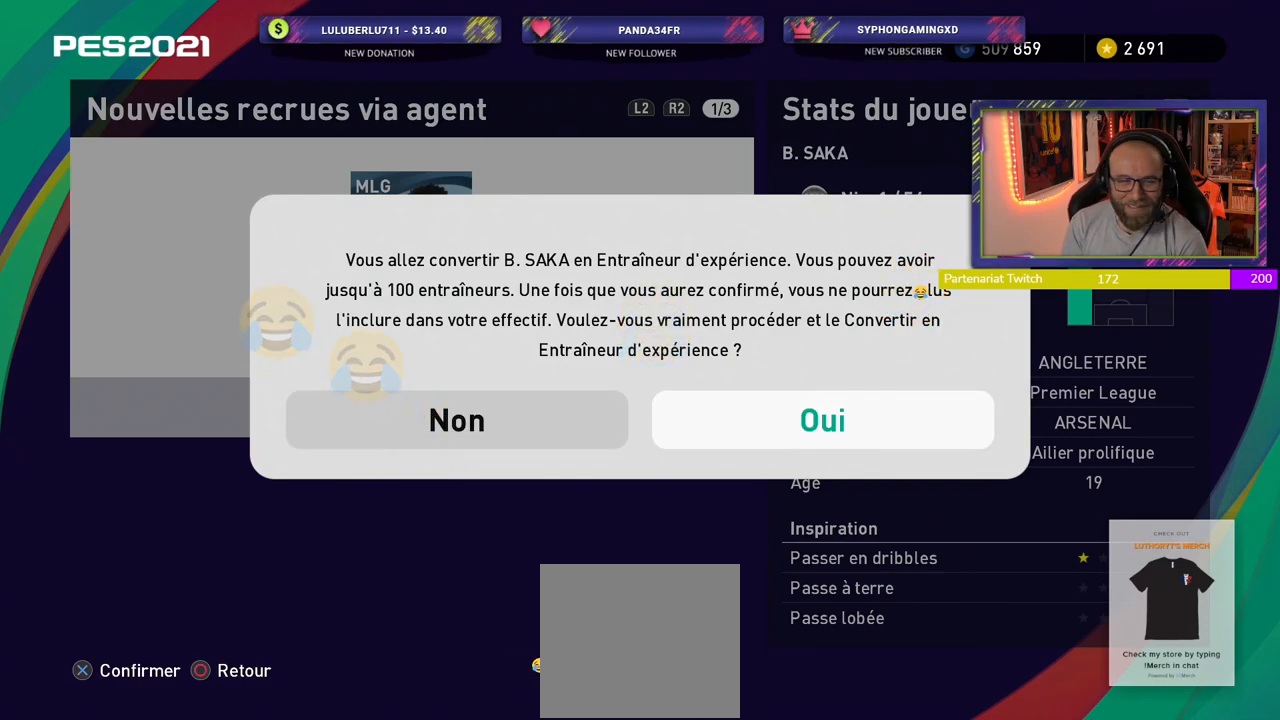
{"buttons": [], "left_stick": "center", "right_stick": "center", "events": [[80, "CROSS", "up"]]}
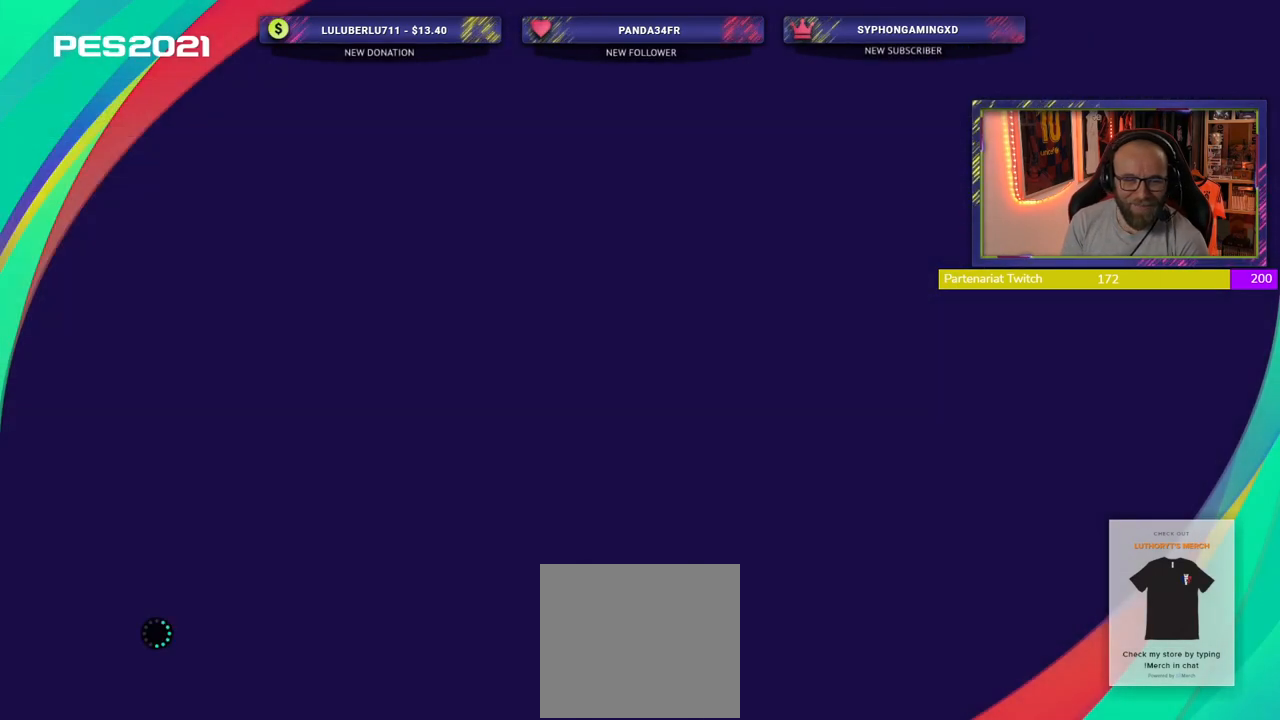
{"buttons": [], "left_stick": "center", "right_stick": "center", "events": []}
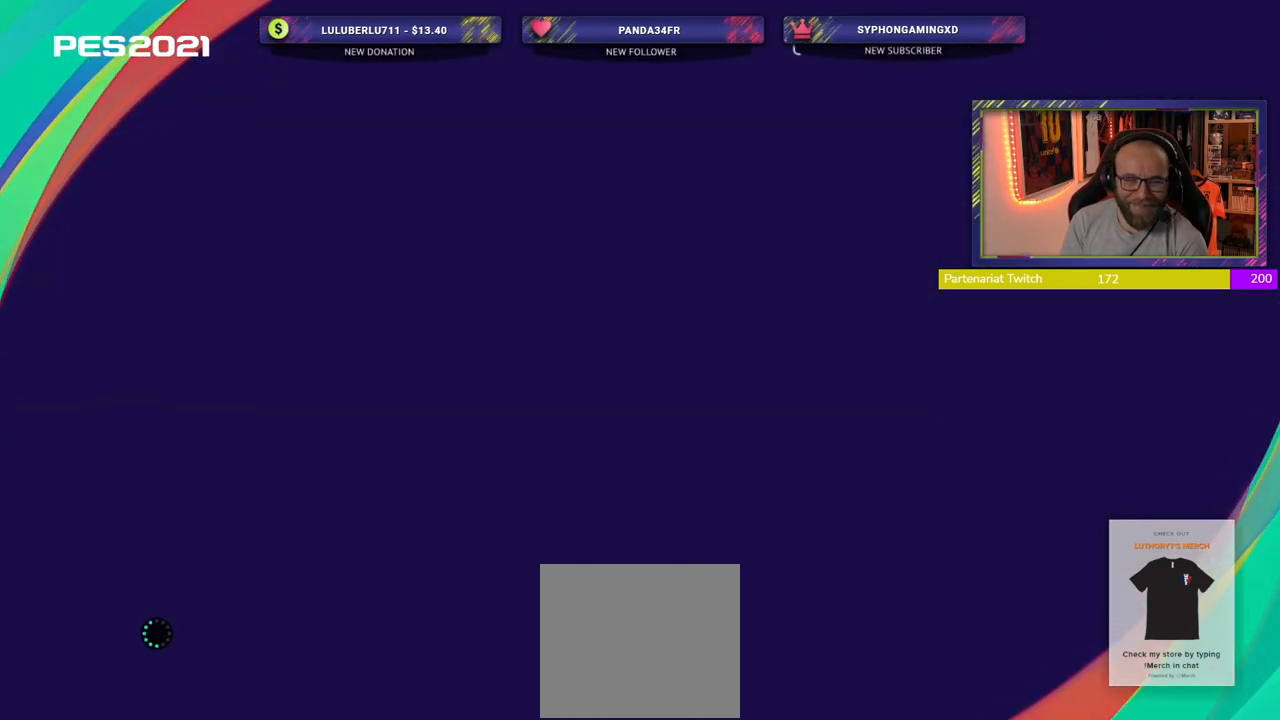
{"buttons": [], "left_stick": "center", "right_stick": "center", "events": []}
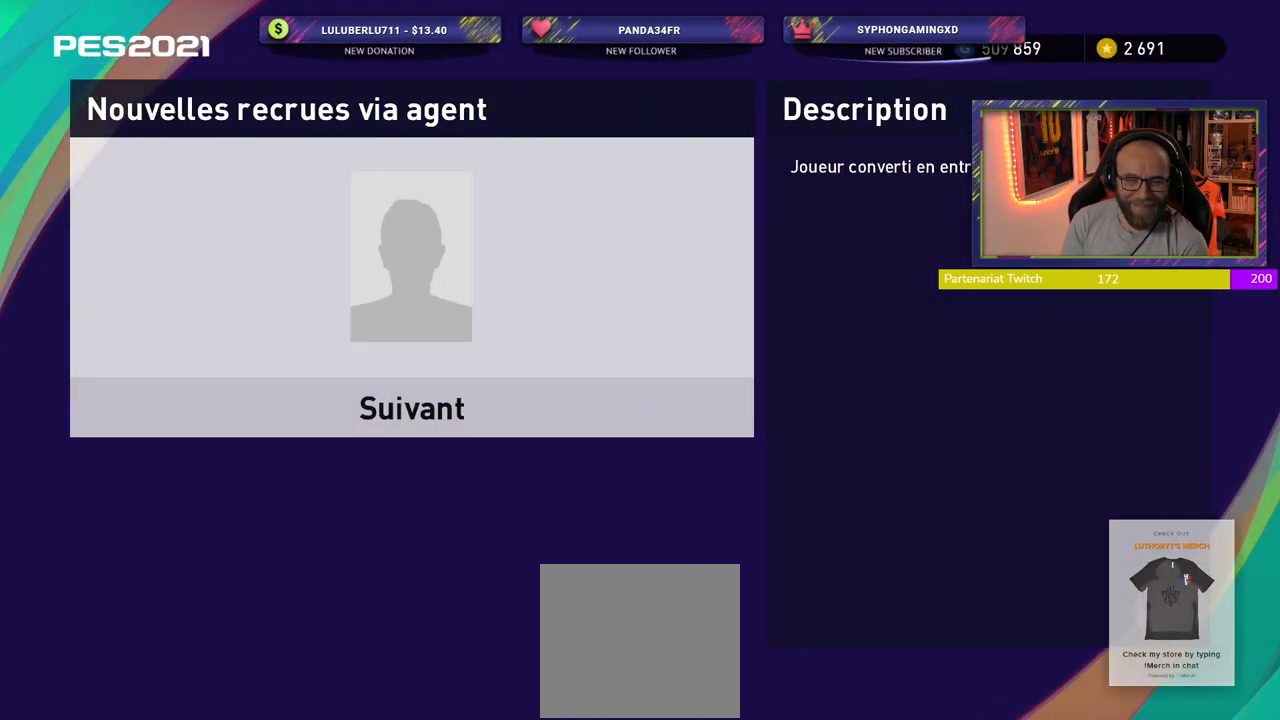
{"buttons": [], "left_stick": "center", "right_stick": "center", "events": []}
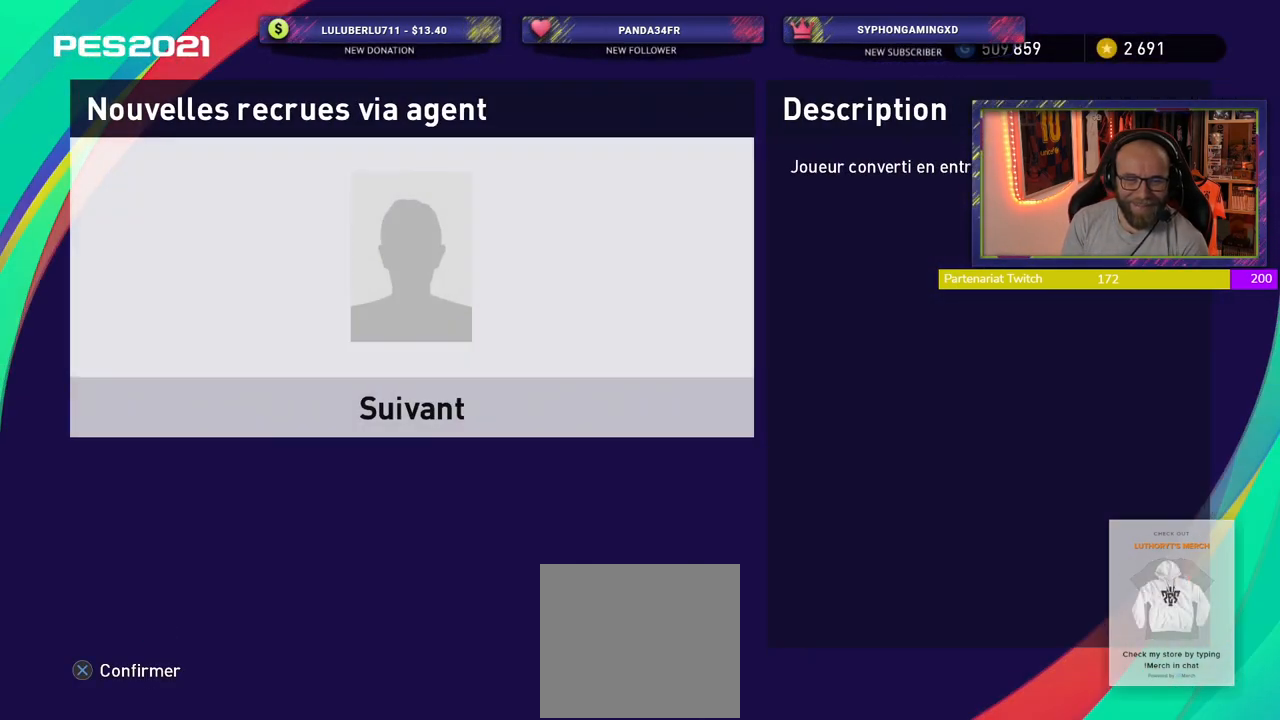
{"buttons": [], "left_stick": "center", "right_stick": "center", "events": []}